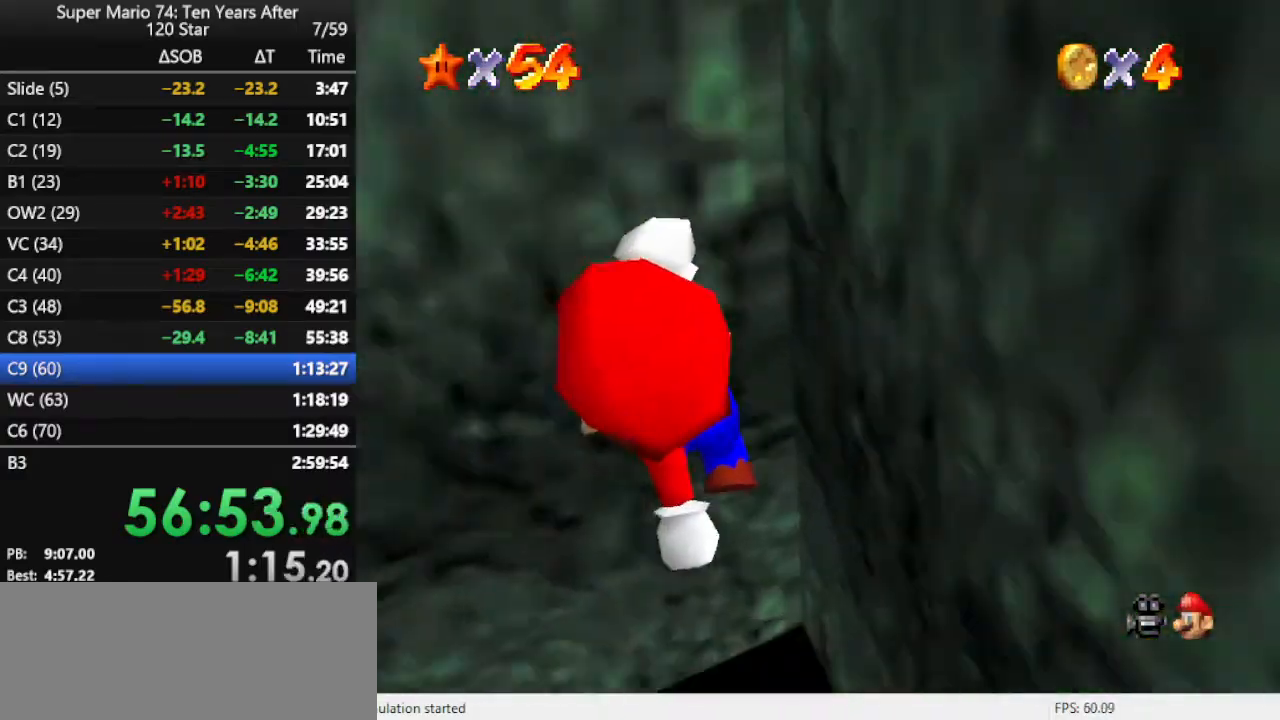
Gameplay with a controller (Nintendo layout); each line is a JSON object with the inputs held at the frame after it. "events" lists button and stick changes between this image and that frame as [ms after this image, input, new state], when the widget could be followed in between. Not read: L3 R3.
{"buttons": [], "left_stick": "right", "events": [[233, "B", "down"], [233, "left_stick", "center"], [367, "B", "up"], [500, "left_stick", "right"]]}
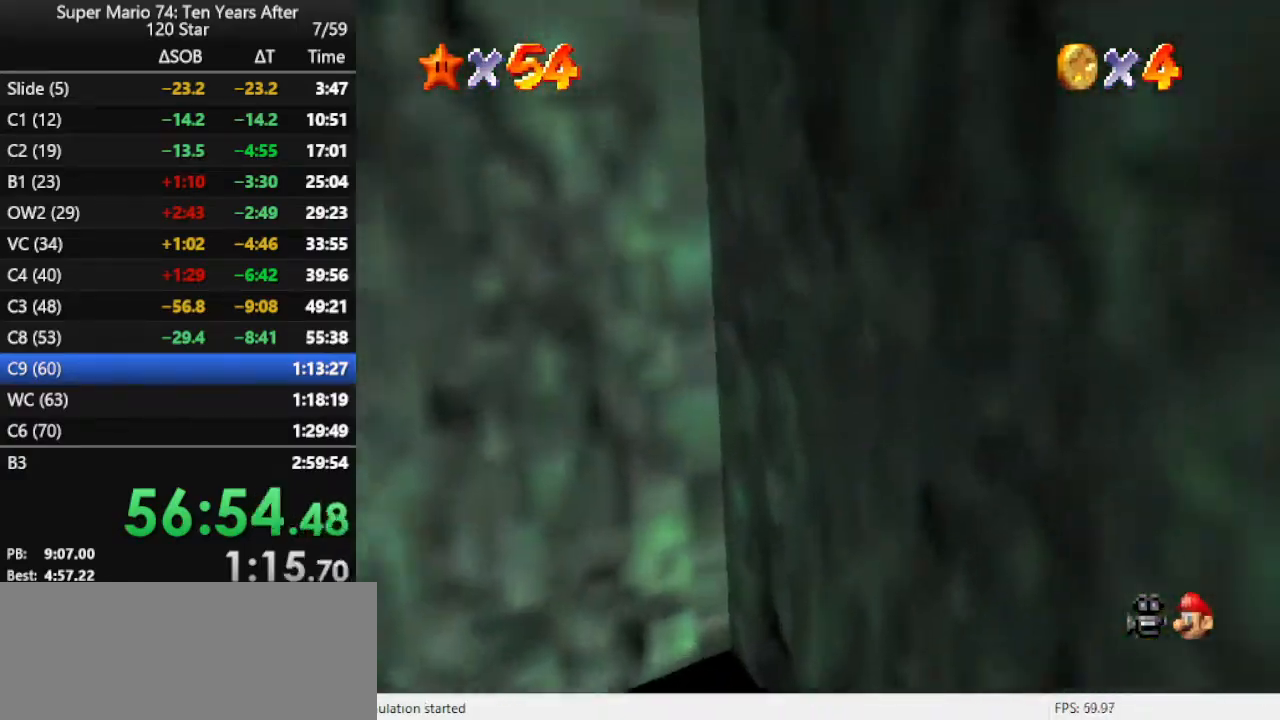
{"buttons": [], "left_stick": "center", "events": [[100, "left_stick", "up"], [333, "C_DOWN", "down"], [333, "R1", "down"], [333, "left_stick", "center"], [433, "R1", "up"], [467, "C_DOWN", "up"]]}
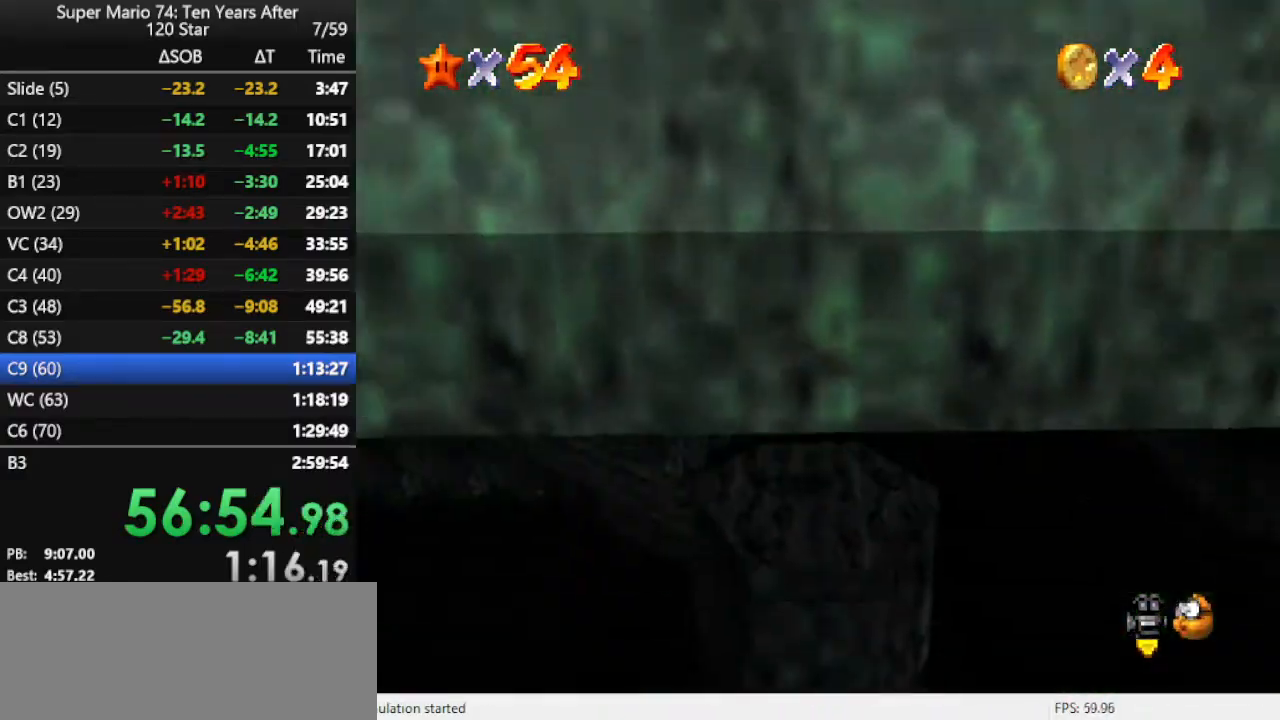
{"buttons": [], "left_stick": "center", "events": [[133, "C_RIGHT", "down"], [200, "C_DOWN", "down"], [300, "C_DOWN", "up"], [300, "C_RIGHT", "up"]]}
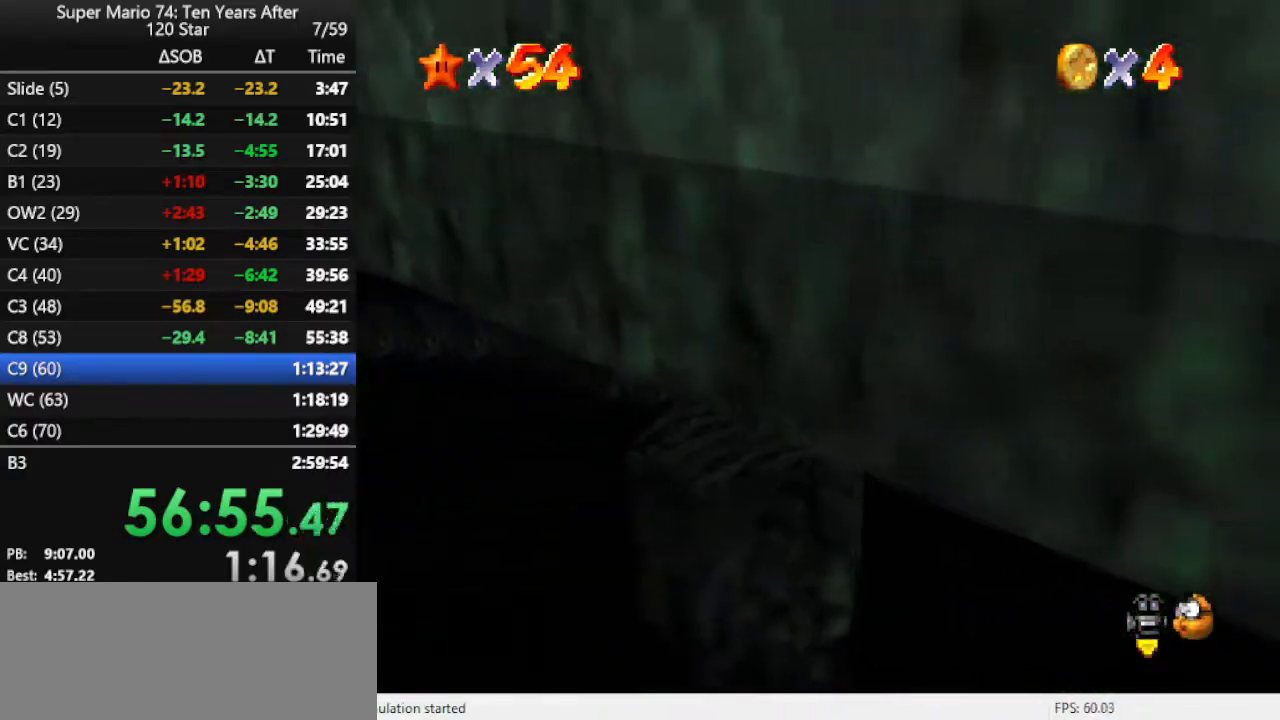
{"buttons": [], "left_stick": "up", "events": [[100, "C_UP", "down"], [200, "C_UP", "up"], [367, "left_stick", "up"]]}
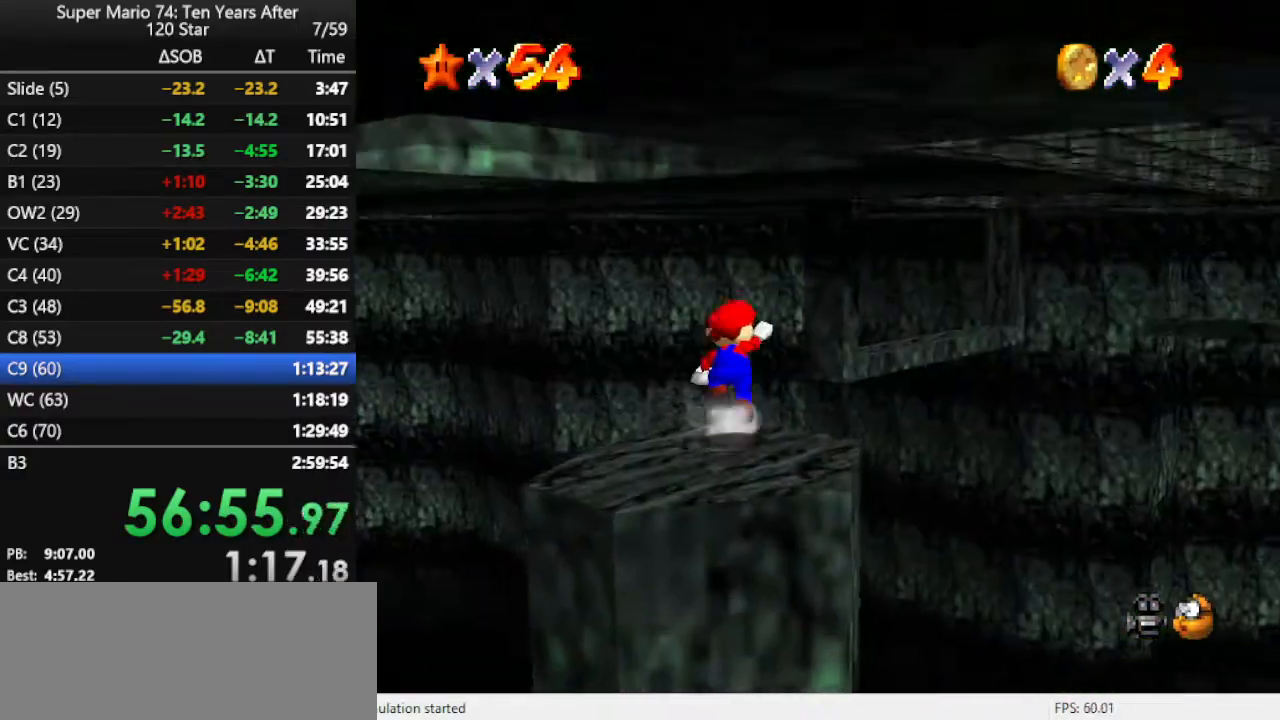
{"buttons": [], "left_stick": "up-left", "events": [[33, "A", "down"], [67, "A", "up"], [200, "B", "down"], [200, "left_stick", "up-left"], [267, "B", "up"]]}
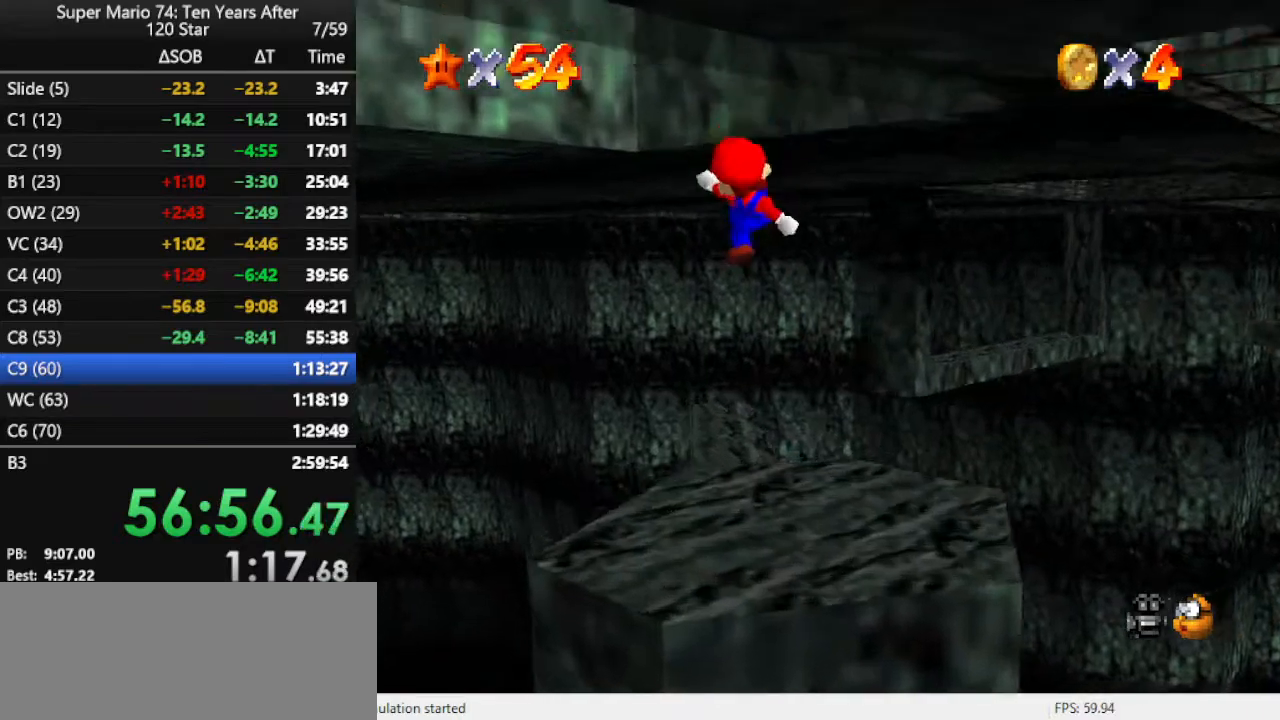
{"buttons": ["DPAD_RIGHT"], "left_stick": "center", "events": [[33, "C_LEFT", "down"], [100, "left_stick", "center"], [200, "C_LEFT", "up"], [433, "DPAD_RIGHT", "down"]]}
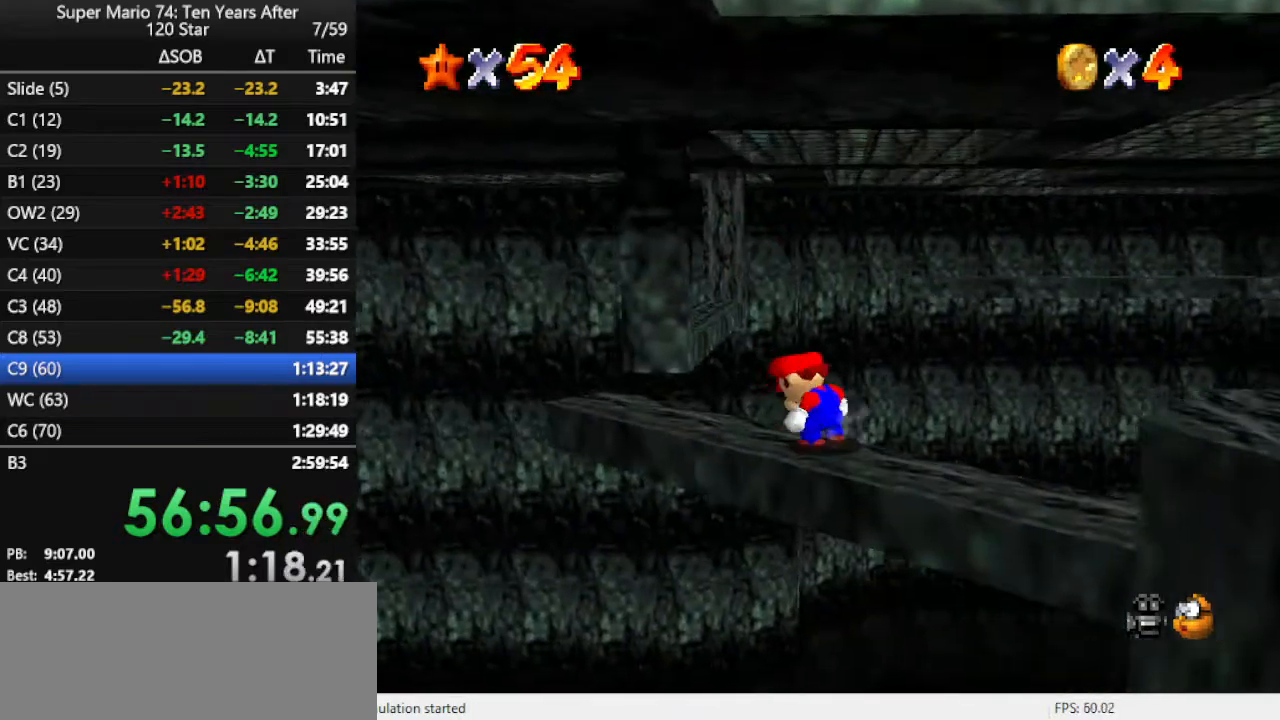
{"buttons": ["DPAD_RIGHT"], "left_stick": "center", "events": []}
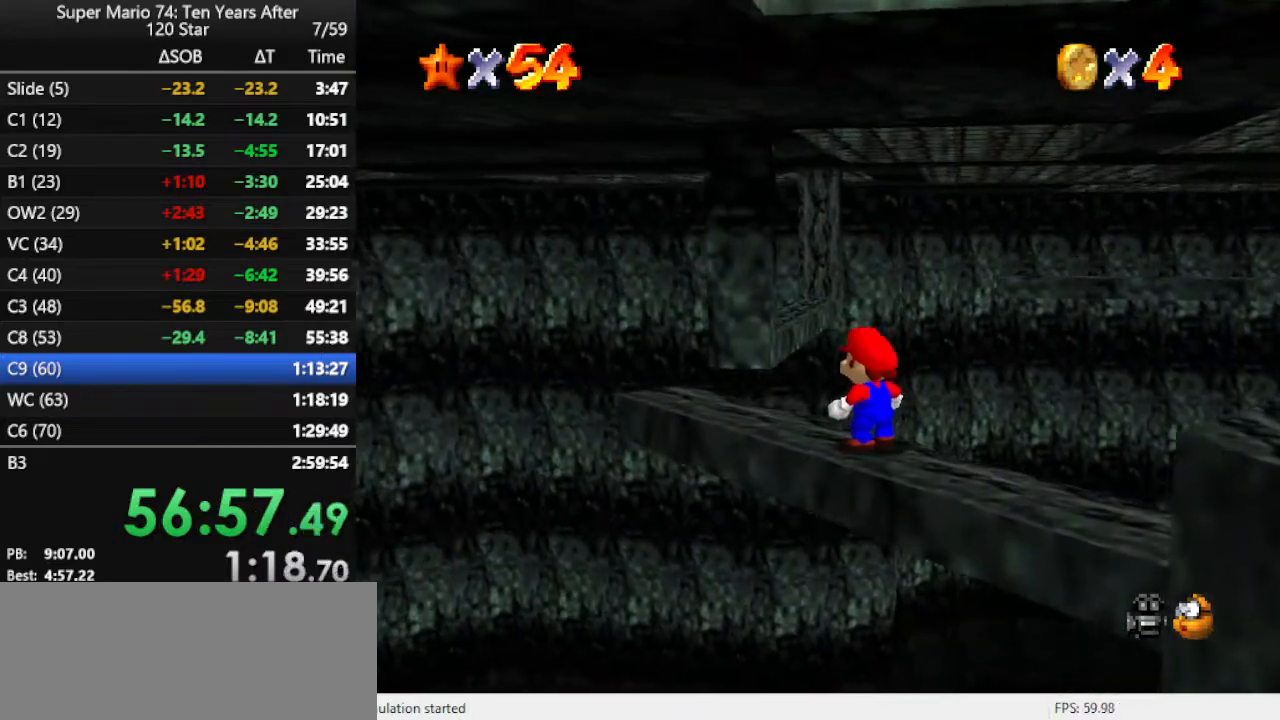
{"buttons": [], "left_stick": "center", "events": [[467, "DPAD_RIGHT", "up"]]}
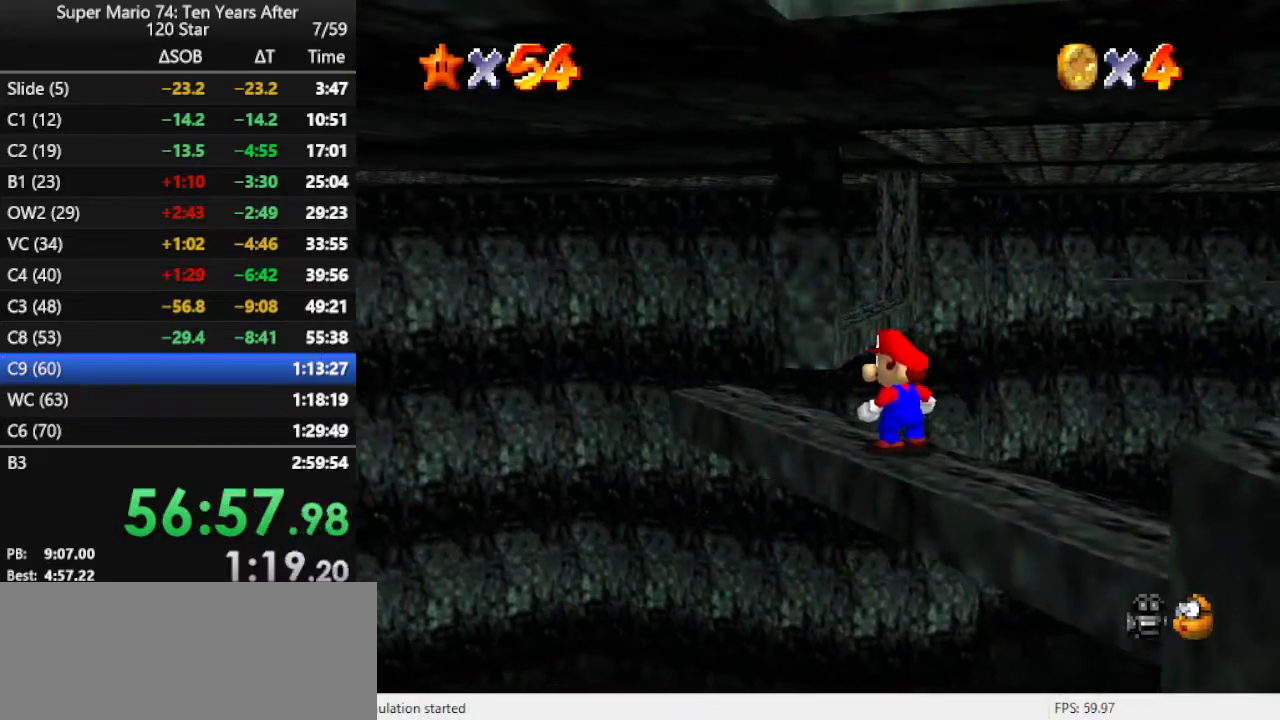
{"buttons": [], "left_stick": "down-right", "events": [[100, "A", "down"], [167, "left_stick", "down"], [200, "A", "up"], [300, "left_stick", "down-right"]]}
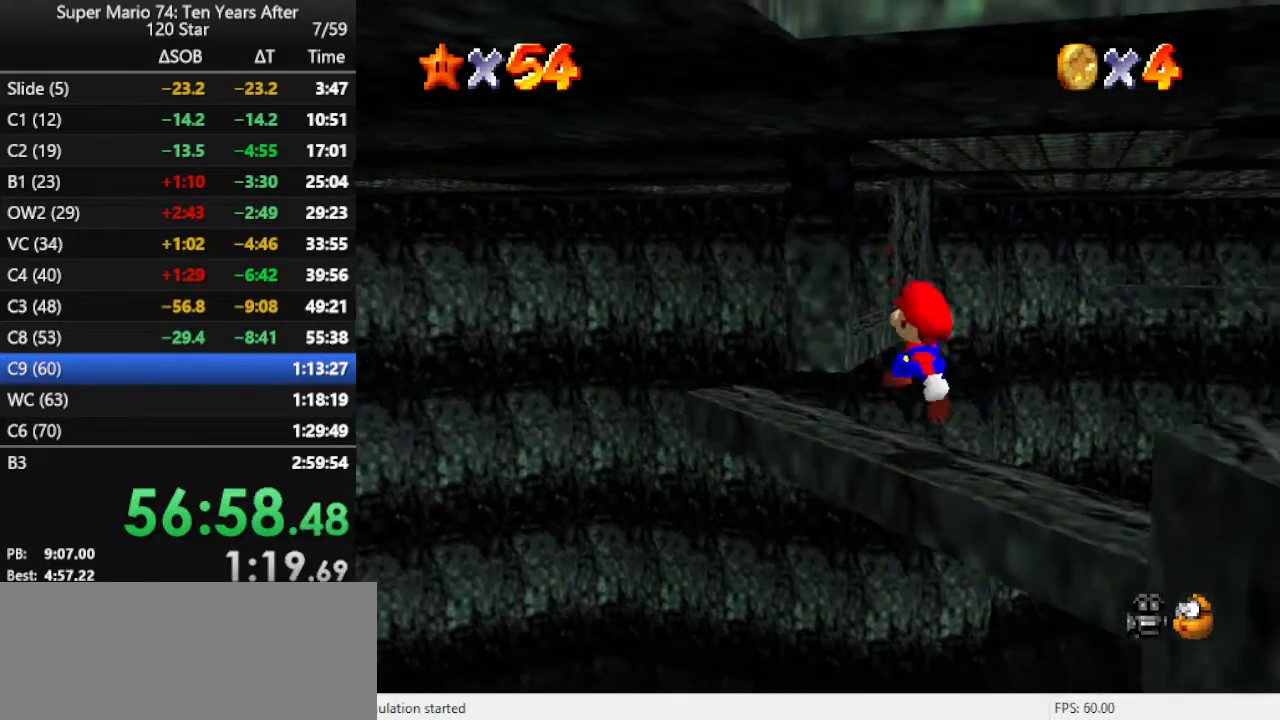
{"buttons": [], "left_stick": "up-left", "events": [[33, "left_stick", "center"], [333, "left_stick", "up-left"]]}
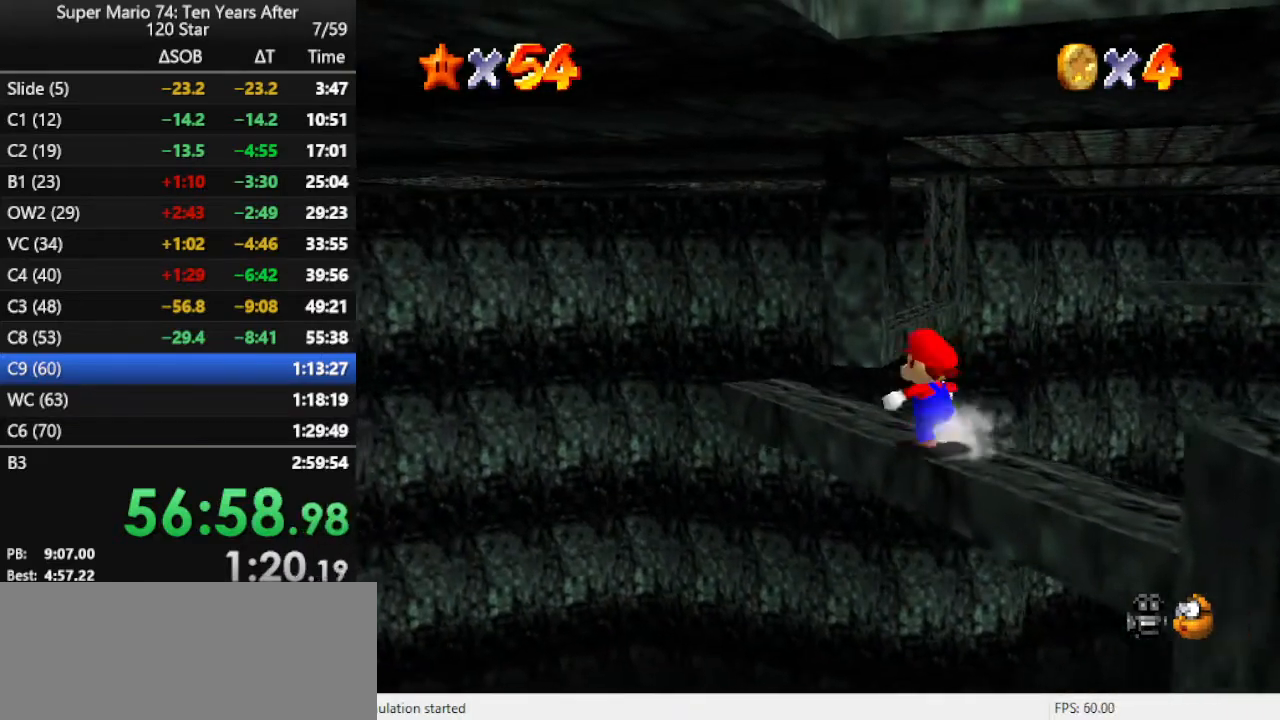
{"buttons": ["A"], "left_stick": "up", "events": [[100, "left_stick", "up"], [267, "Z", "down"], [333, "A", "down"], [433, "Z", "up"]]}
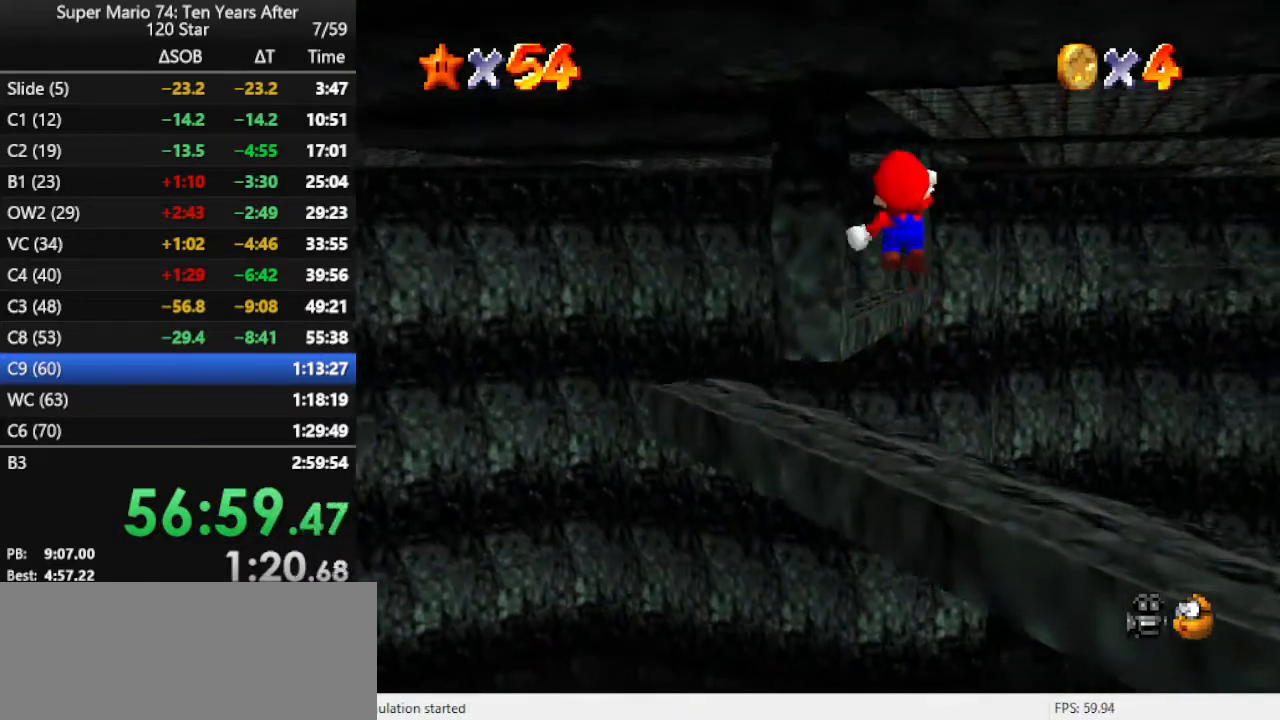
{"buttons": ["A"], "left_stick": "left", "events": [[500, "left_stick", "left"]]}
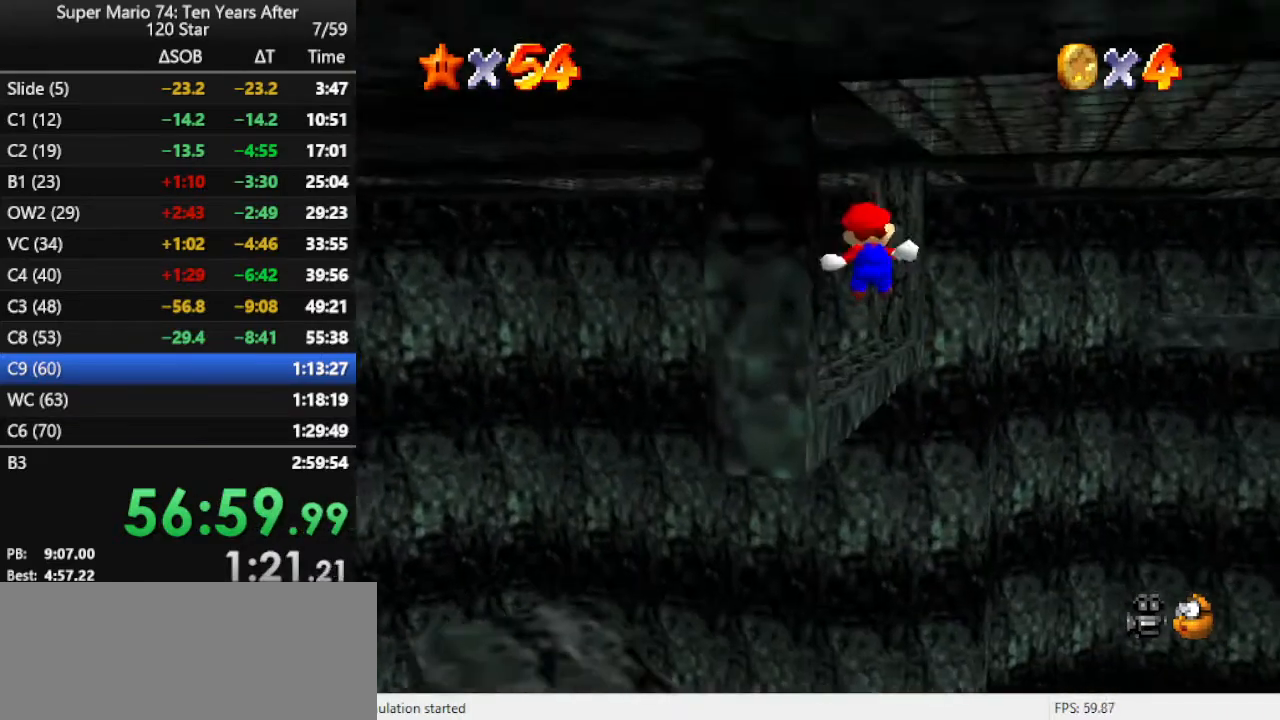
{"buttons": [], "left_stick": "center", "events": [[100, "left_stick", "center"], [167, "A", "up"], [233, "left_stick", "left"], [333, "C_DOWN", "down"], [333, "C_LEFT", "down"], [367, "left_stick", "center"], [433, "C_DOWN", "up"], [467, "C_LEFT", "up"]]}
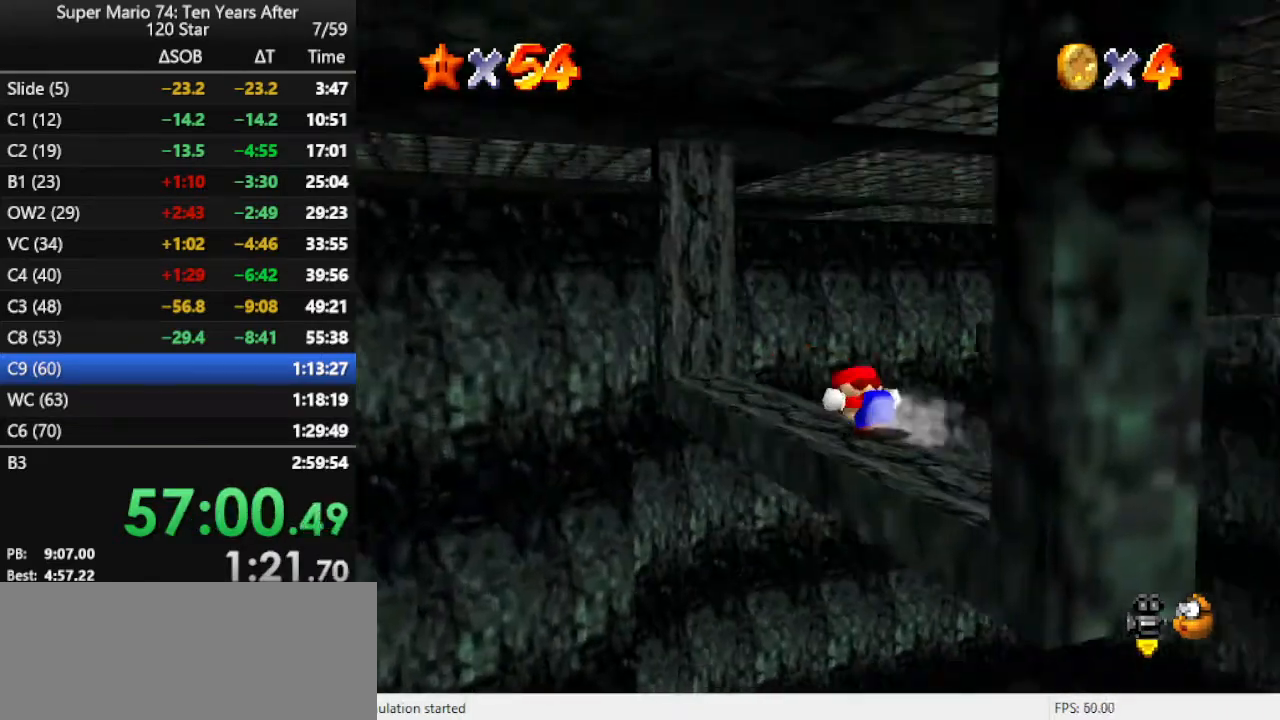
{"buttons": [], "left_stick": "down-right", "events": [[100, "A", "down"], [267, "A", "up"], [267, "left_stick", "down-right"]]}
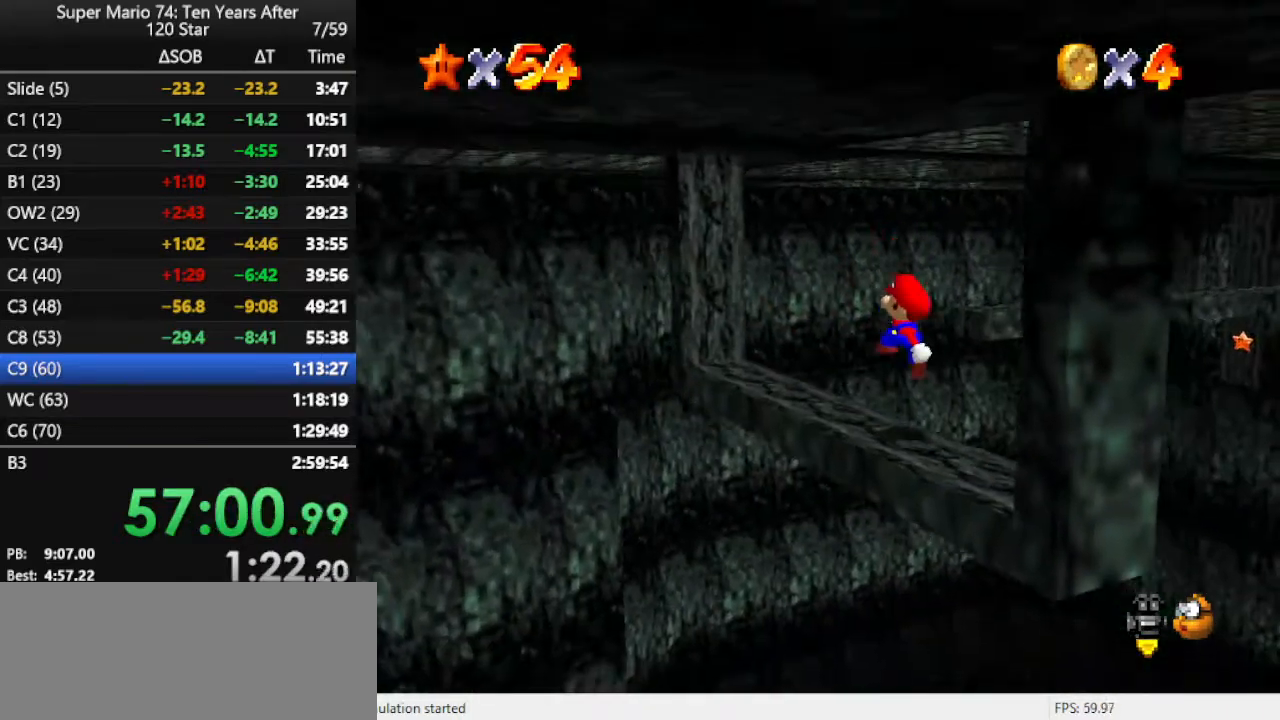
{"buttons": [], "left_stick": "center", "events": [[100, "C_LEFT", "down"], [100, "left_stick", "center"], [167, "C_LEFT", "up"]]}
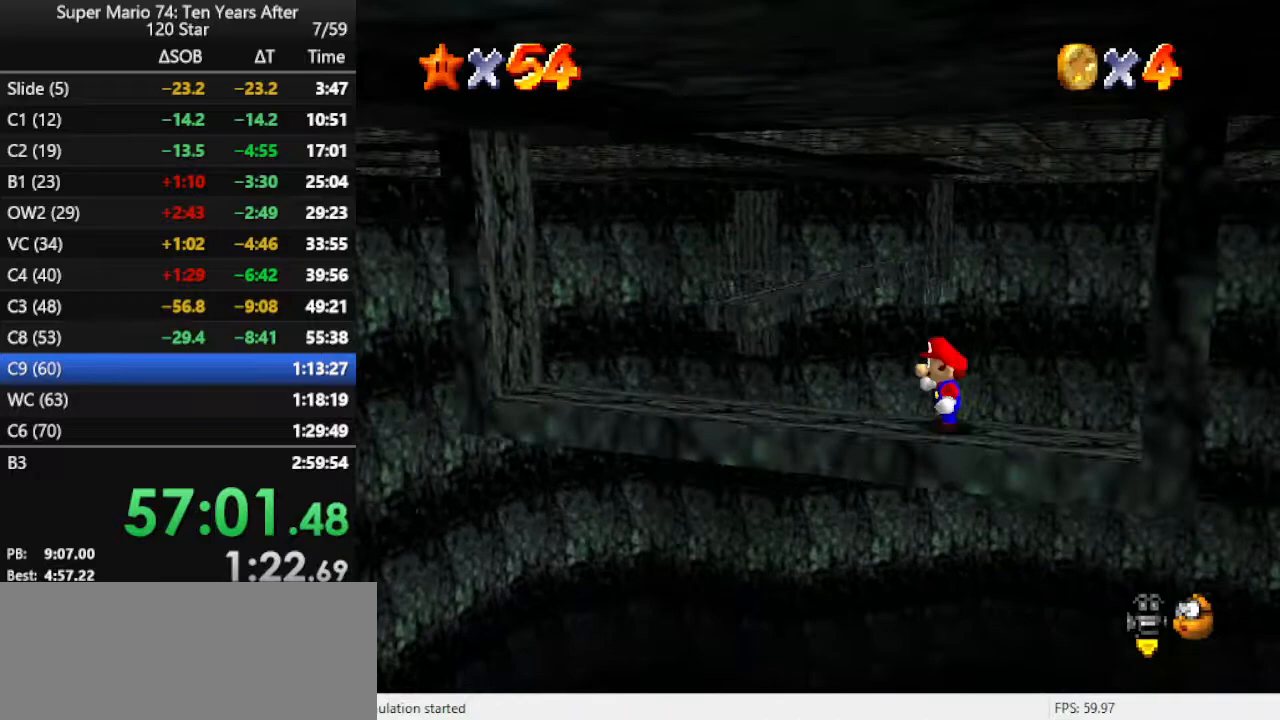
{"buttons": [], "left_stick": "center", "events": [[100, "C_UP", "down"], [133, "C_LEFT", "down"], [200, "C_LEFT", "up"], [200, "C_UP", "up"], [333, "A", "down"], [400, "A", "up"]]}
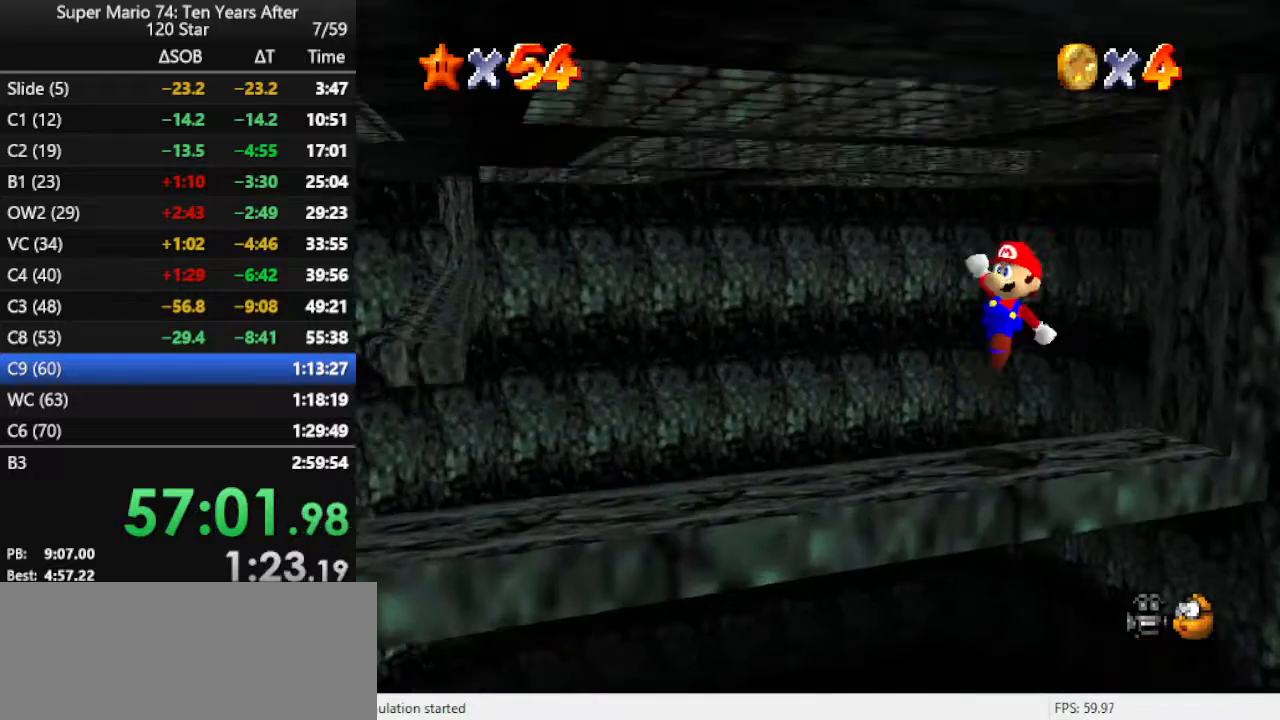
{"buttons": [], "left_stick": "center", "events": [[33, "left_stick", "down-right"], [100, "C_RIGHT", "down"], [133, "C_DOWN", "down"], [167, "left_stick", "center"], [200, "C_DOWN", "up"], [200, "C_RIGHT", "up"]]}
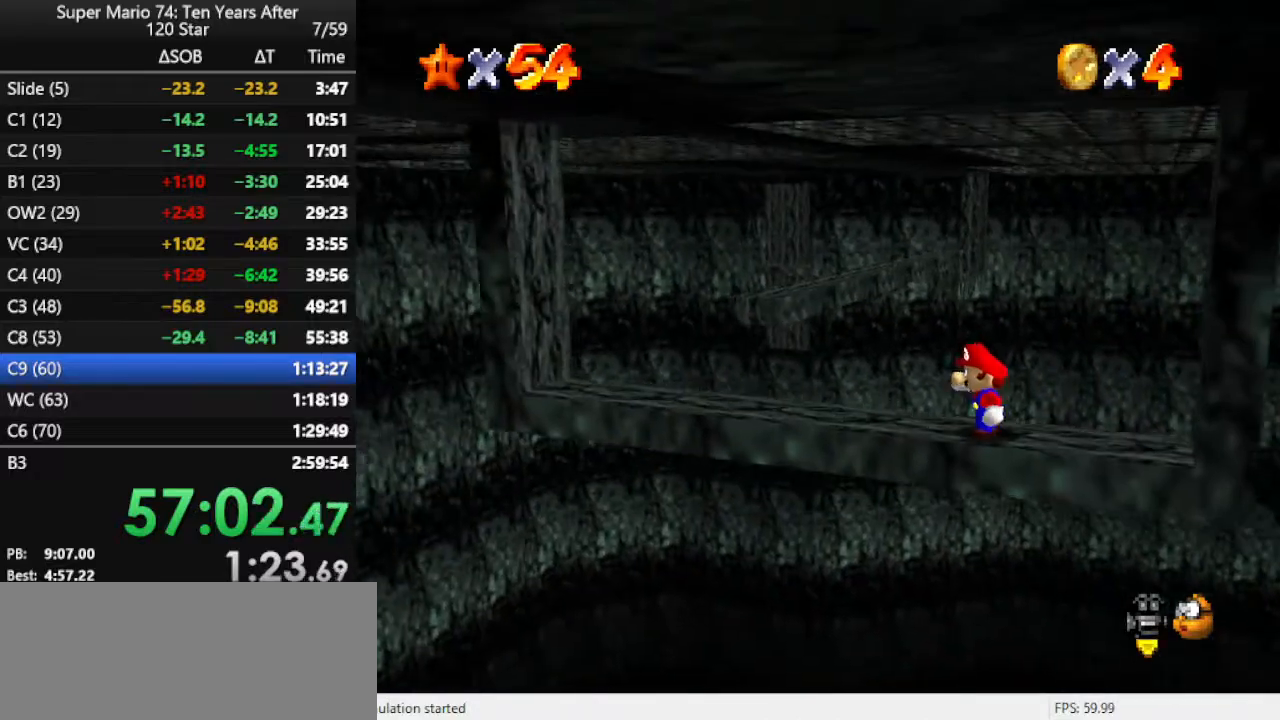
{"buttons": [], "left_stick": "center", "events": [[200, "C_RIGHT", "down"], [267, "C_RIGHT", "up"]]}
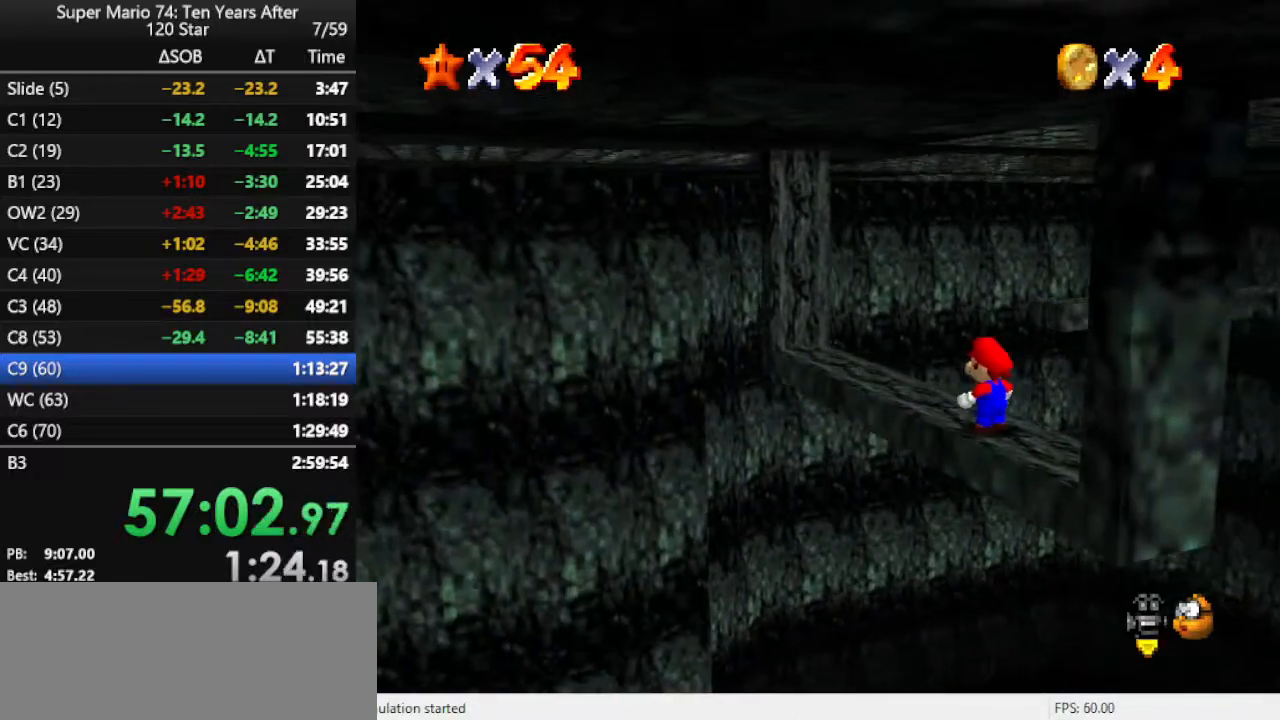
{"buttons": [], "left_stick": "center", "events": [[33, "C_UP", "down"], [133, "C_UP", "up"], [333, "C_LEFT", "down"], [367, "C_LEFT", "up"]]}
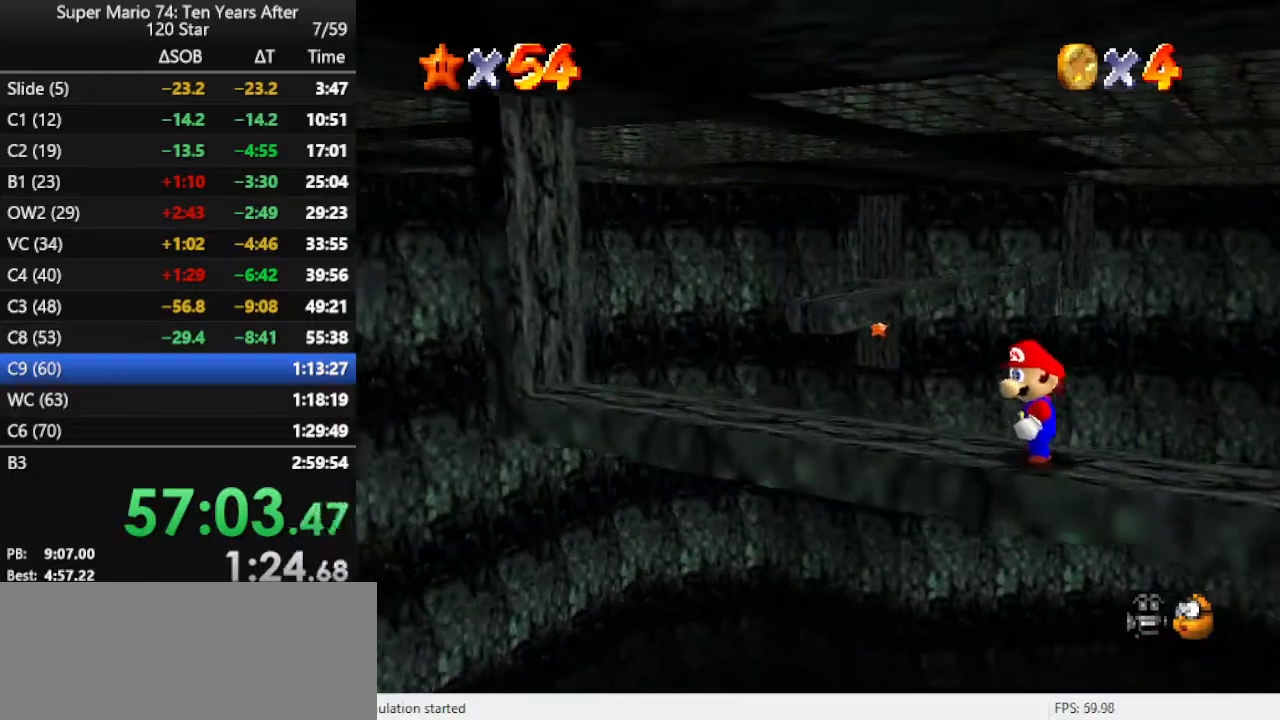
{"buttons": [], "left_stick": "center", "events": [[67, "A", "down"], [133, "A", "up"], [233, "left_stick", "down-right"], [333, "left_stick", "center"]]}
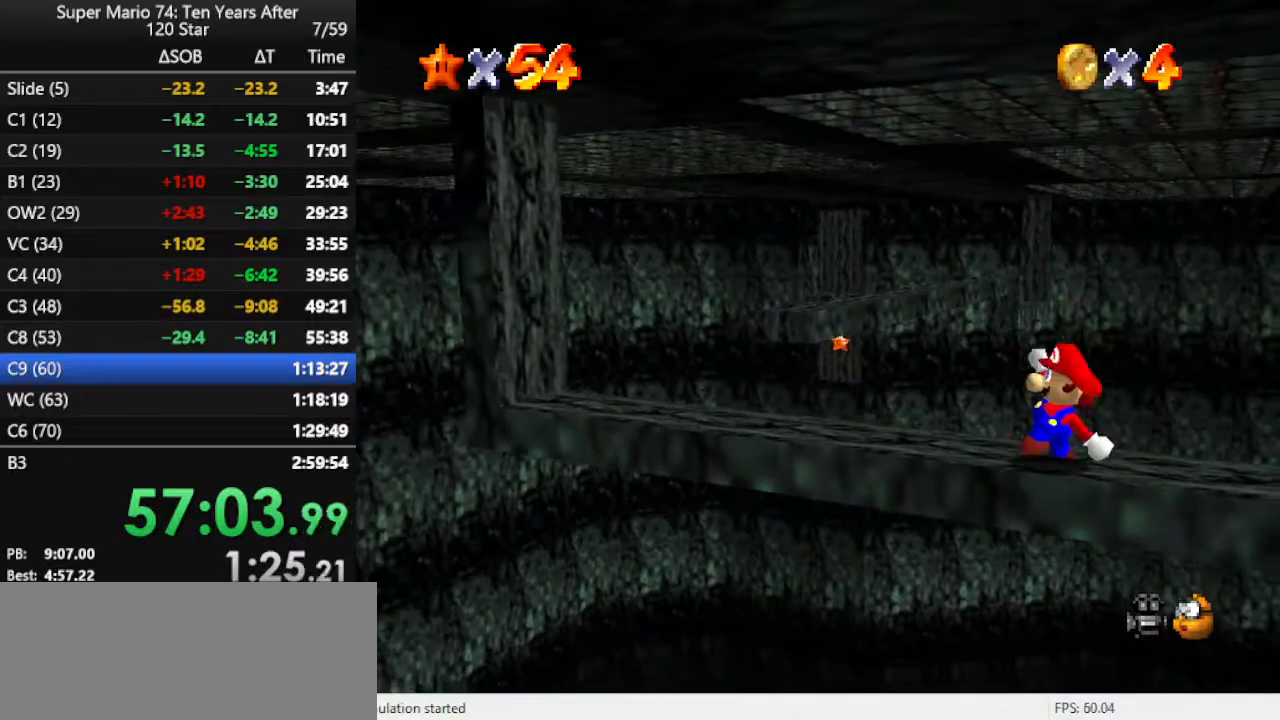
{"buttons": ["Z"], "left_stick": "up", "events": [[100, "left_stick", "left"], [333, "left_stick", "up-left"], [467, "left_stick", "up"], [500, "Z", "down"]]}
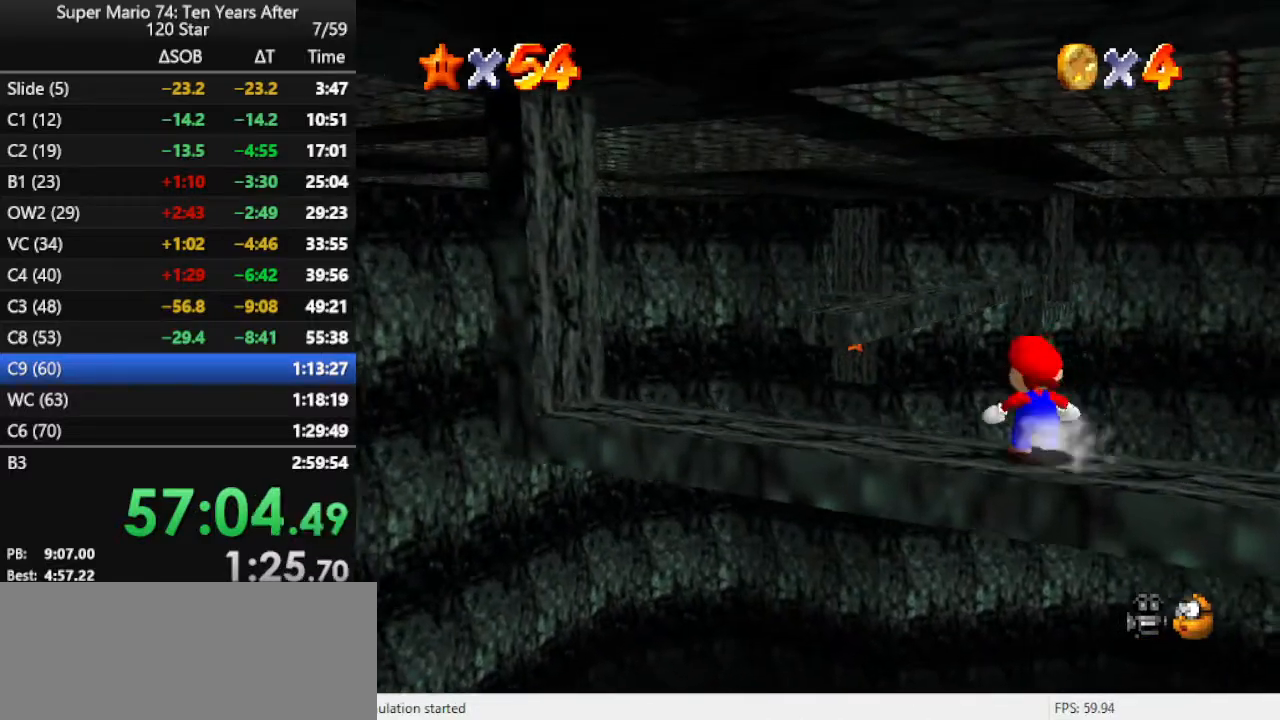
{"buttons": ["A"], "left_stick": "up-right", "events": [[33, "A", "down"], [267, "Z", "up"], [367, "left_stick", "up-right"]]}
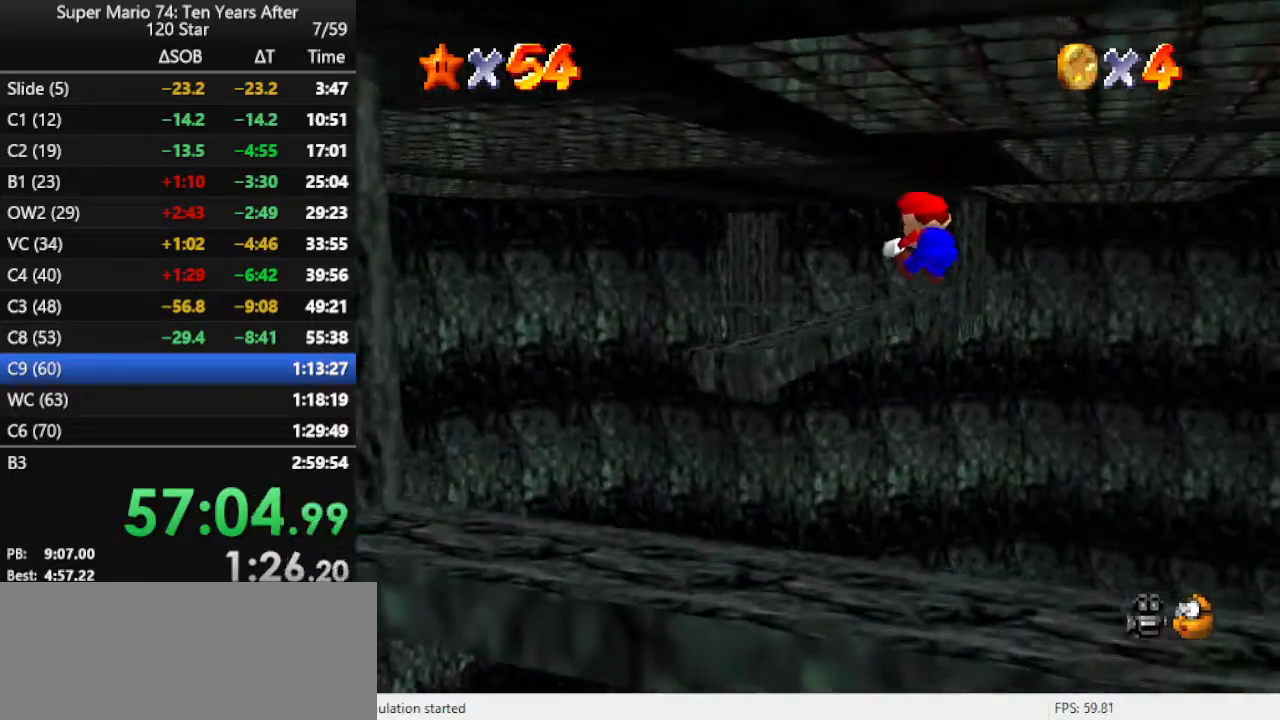
{"buttons": [], "left_stick": "left", "events": [[167, "left_stick", "up"], [300, "left_stick", "left"], [467, "A", "up"]]}
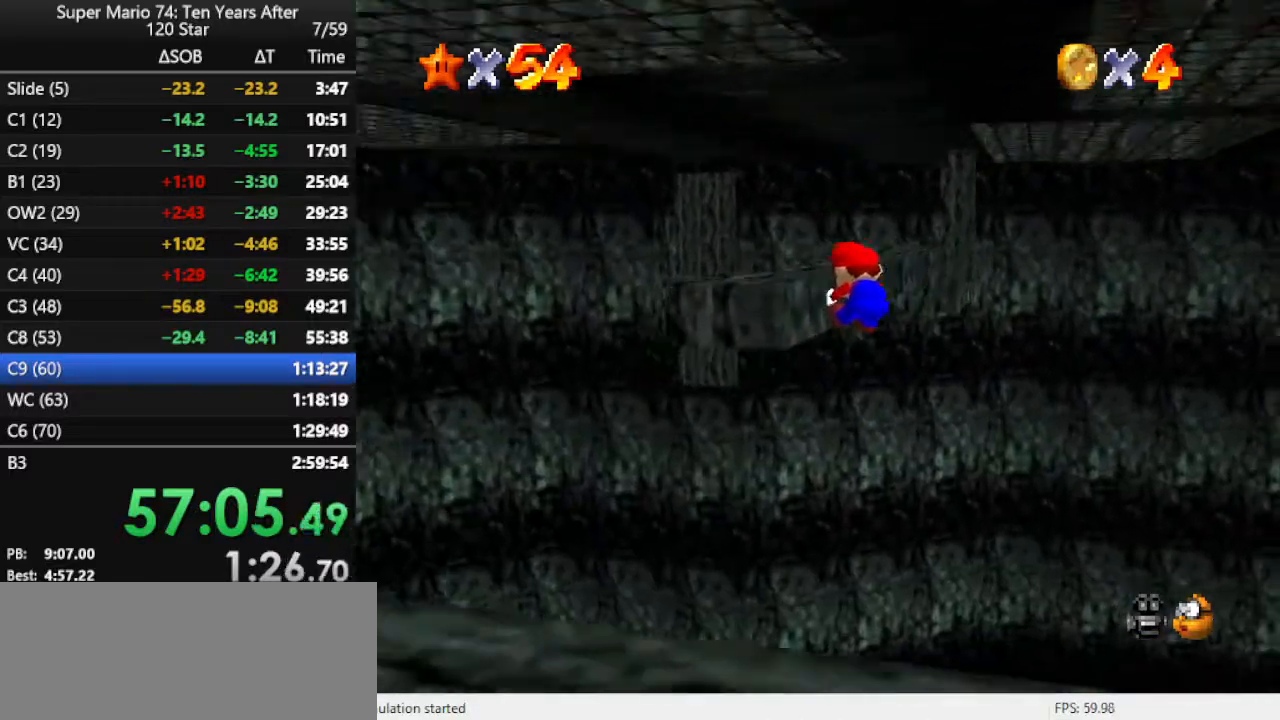
{"buttons": ["C_RIGHT"], "left_stick": "center", "events": [[33, "left_stick", "center"], [133, "A", "down"], [233, "A", "up"], [400, "C_RIGHT", "down"]]}
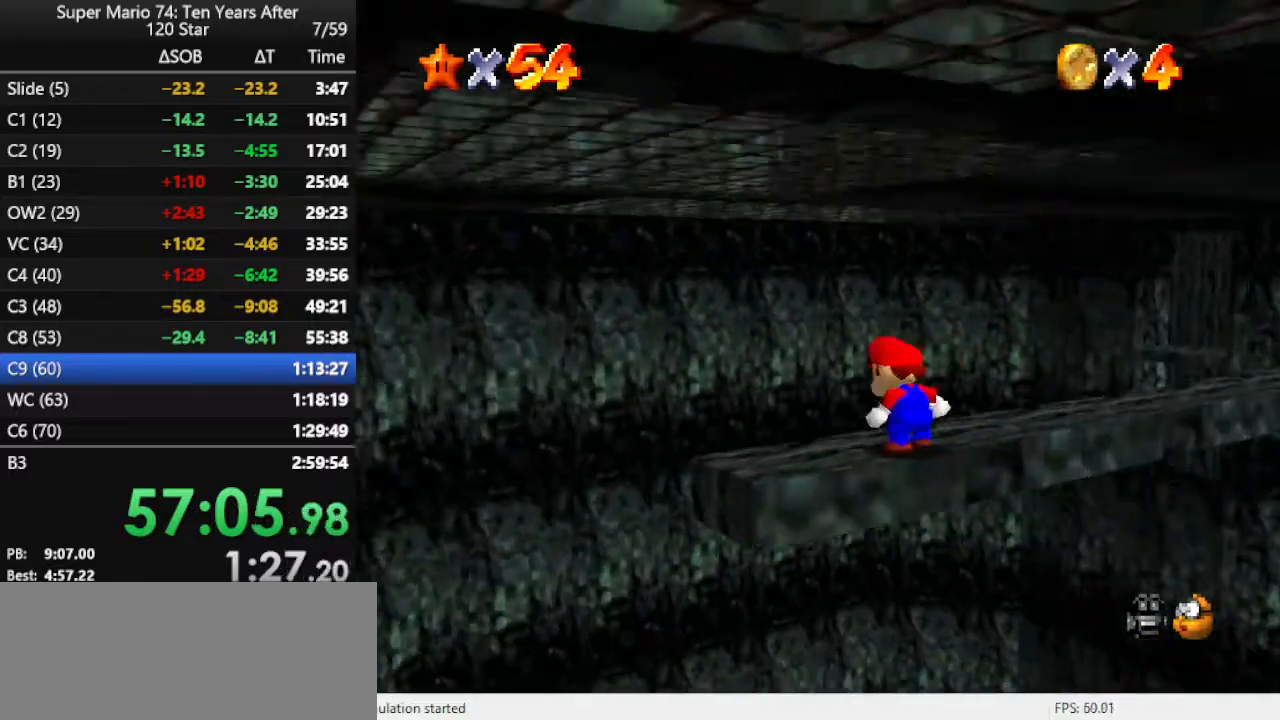
{"buttons": [], "left_stick": "center", "events": [[33, "C_RIGHT", "up"], [167, "C_LEFT", "down"], [267, "C_LEFT", "up"]]}
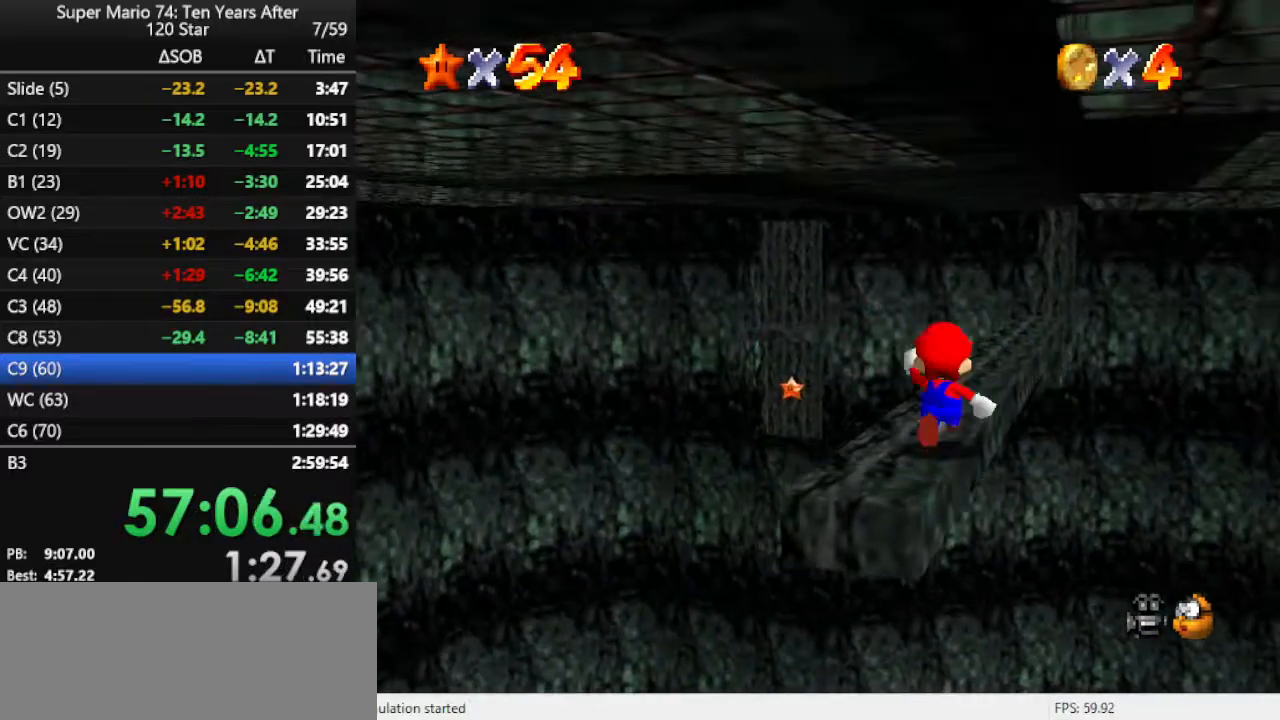
{"buttons": [], "left_stick": "up", "events": [[33, "left_stick", "up"], [333, "A", "down"], [433, "A", "up"]]}
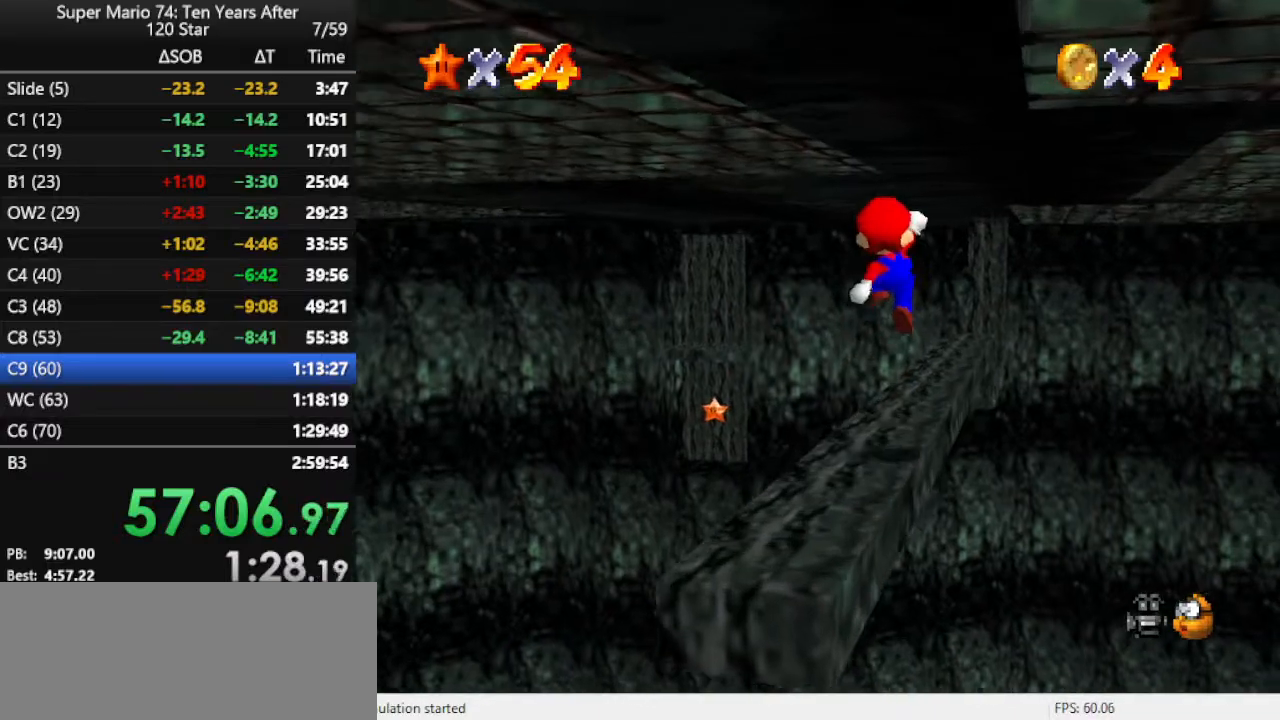
{"buttons": [], "left_stick": "up", "events": [[400, "A", "down"], [433, "A", "up"]]}
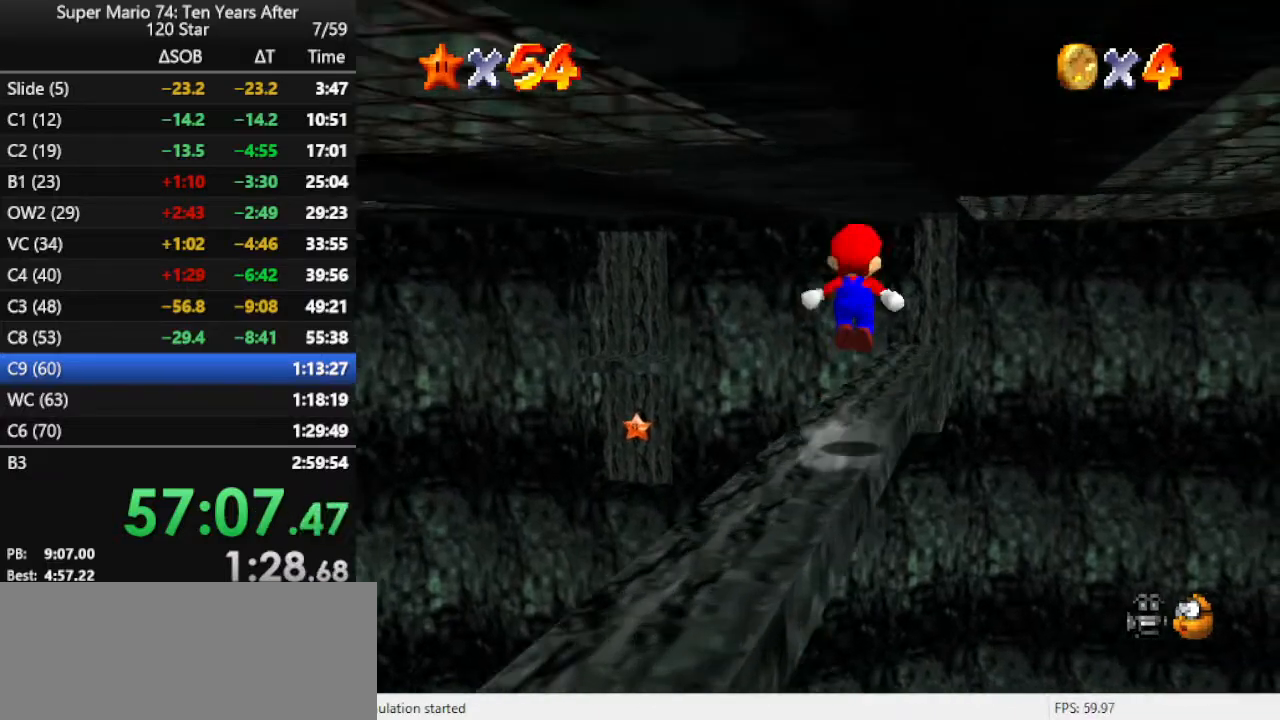
{"buttons": [], "left_stick": "up", "events": [[133, "B", "down"], [200, "B", "up"]]}